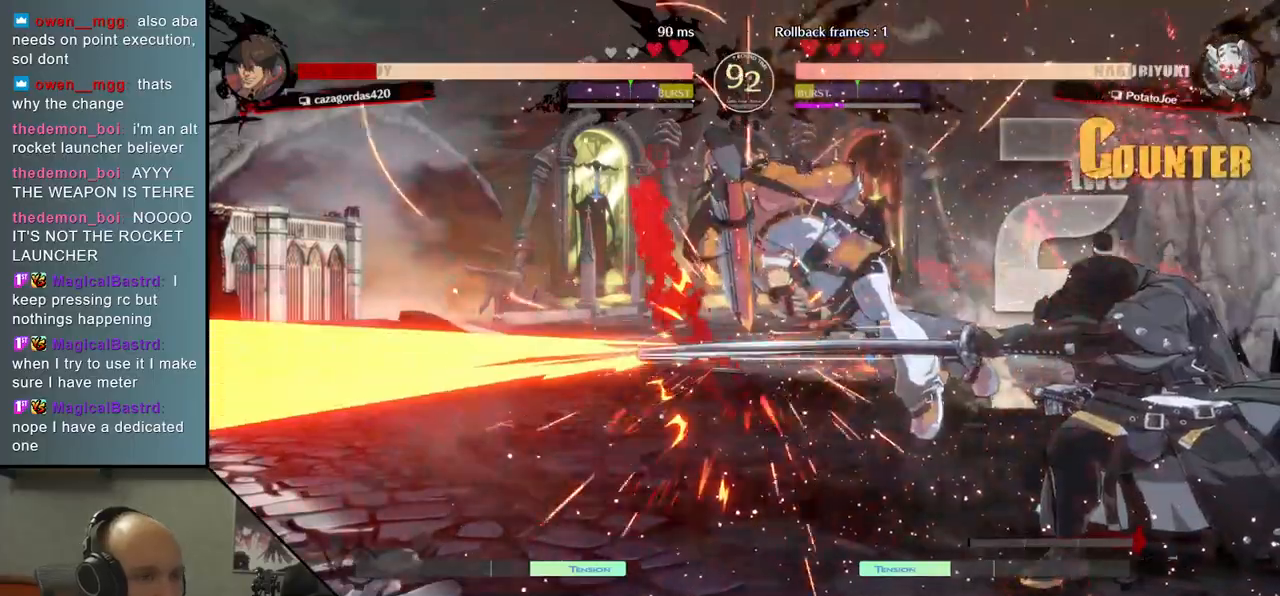
Gameplay with a controller (arcade stick); each line is a JSON object with the inputs held at the frame after it (dt_ms = milliseconds from this image to that frame). "events" lists button and stick changes between this image and that frame as [ms after this image, input, new state], when the widget could be followed in between. Not read: L3 R3.
{"dt_ms": 500, "buttons": [], "left_stick": "down", "events": [[17, "left_stick", "left"], [167, "left_stick", "down"], [317, "left_stick", "left"], [350, "SQUARE", "down"], [467, "left_stick", "down"], [483, "SQUARE", "up"]]}
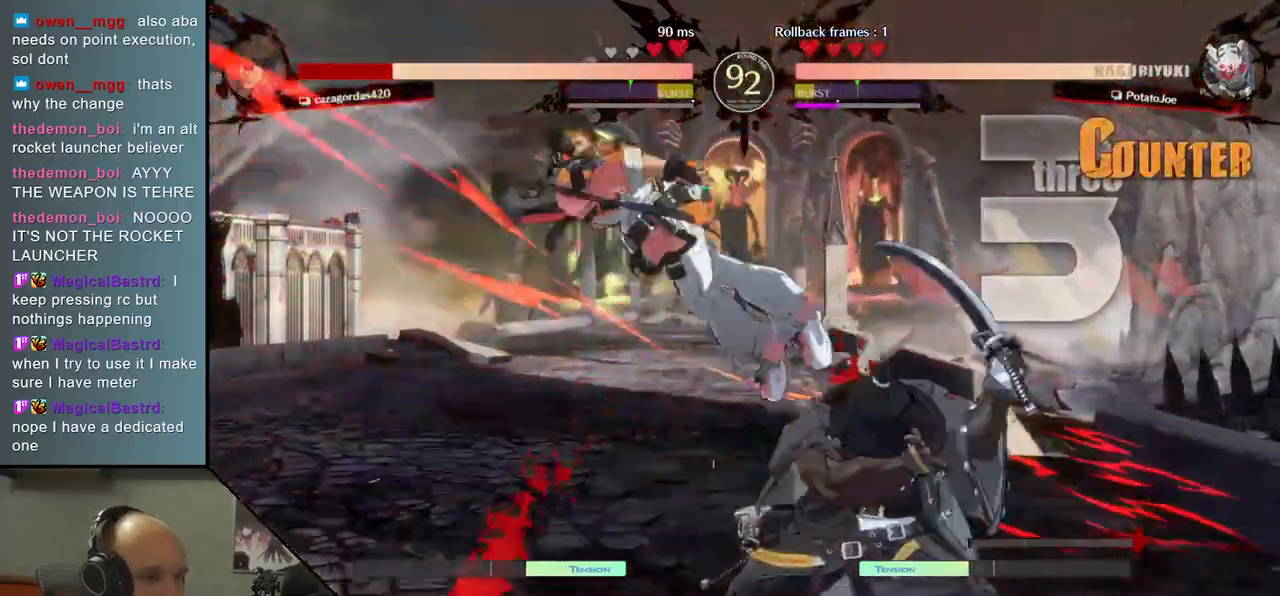
{"dt_ms": 500, "buttons": [], "left_stick": "right", "events": [[33, "left_stick", "down-right"], [233, "left_stick", "left"], [267, "L2", "down"], [350, "L2", "up"], [400, "left_stick", "right"]]}
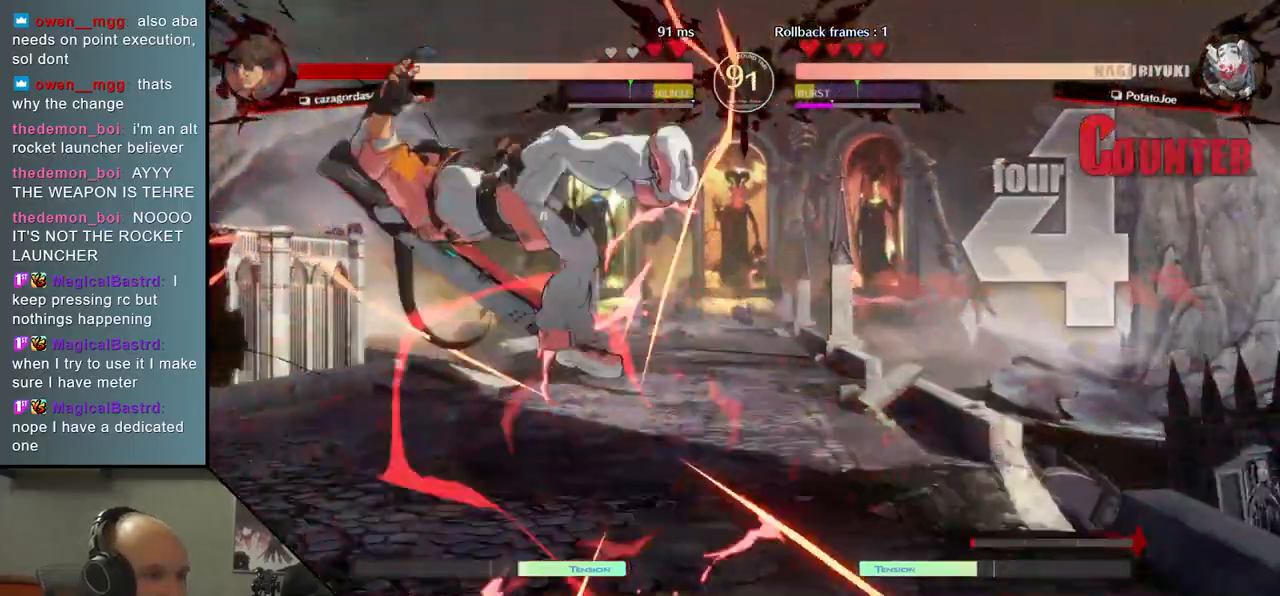
{"dt_ms": 500, "buttons": [], "left_stick": "center", "events": [[217, "left_stick", "center"], [300, "TRIANGLE", "down"], [400, "TRIANGLE", "up"]]}
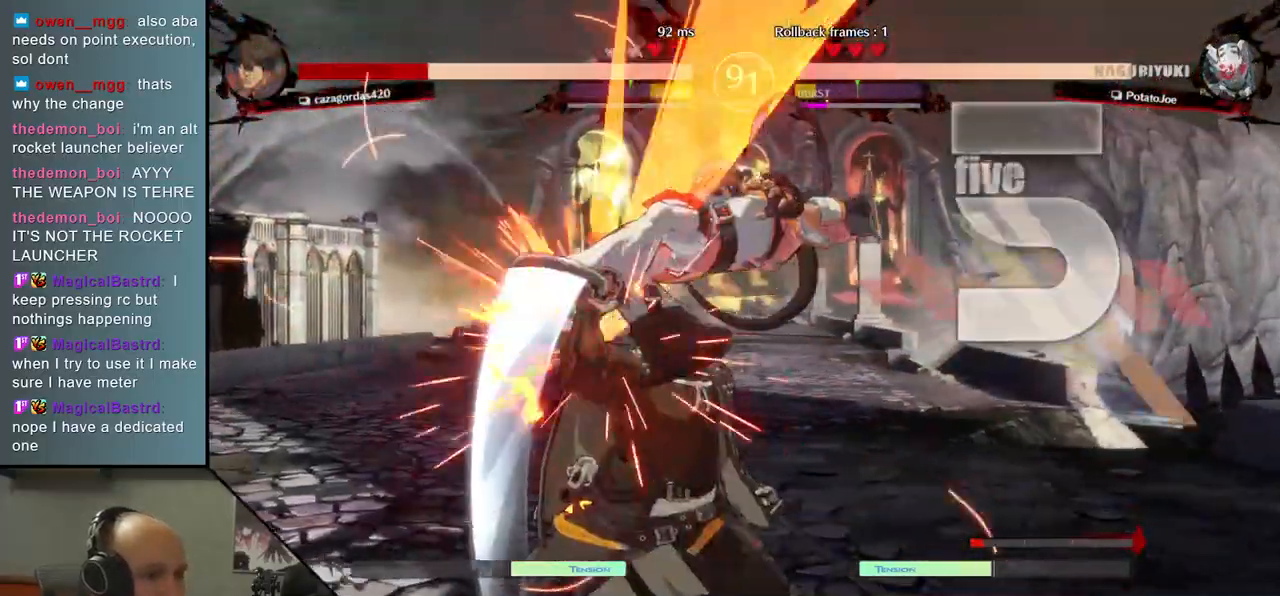
{"dt_ms": 500, "buttons": [], "left_stick": "center", "events": [[400, "TRIANGLE", "down"], [483, "TRIANGLE", "up"]]}
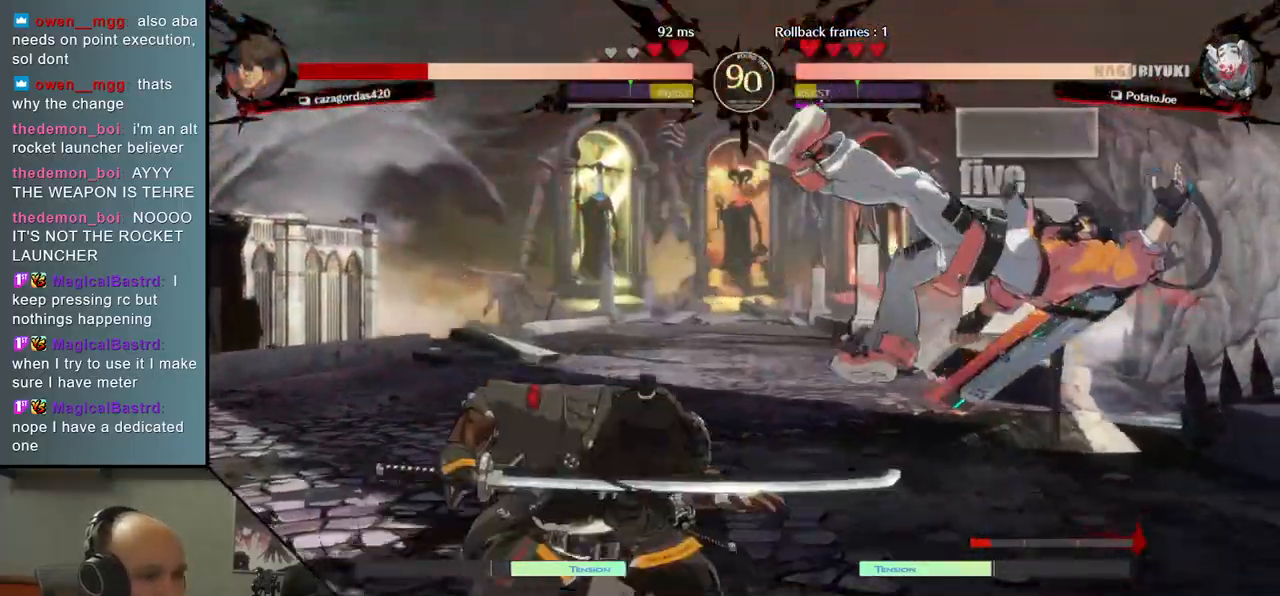
{"dt_ms": 500, "buttons": [], "left_stick": "center", "events": [[100, "TRIANGLE", "down"], [183, "TRIANGLE", "up"], [300, "TRIANGLE", "down"], [400, "TRIANGLE", "up"]]}
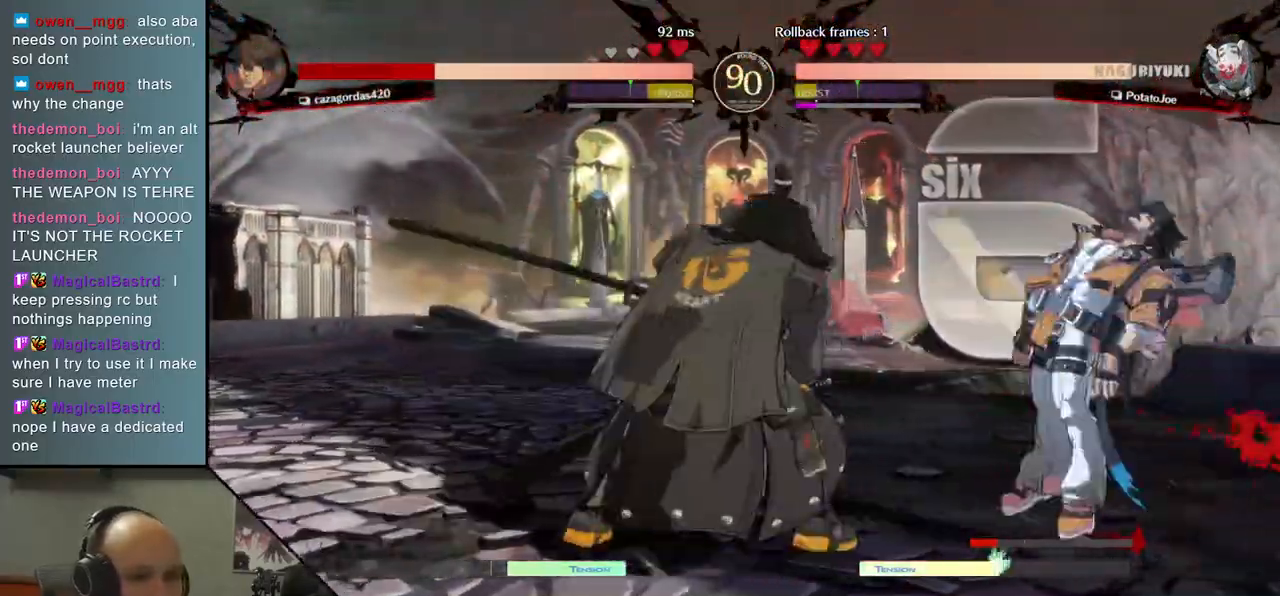
{"dt_ms": 500, "buttons": ["TRIANGLE"], "left_stick": "center", "events": [[17, "TRIANGLE", "down"], [117, "TRIANGLE", "up"], [233, "TRIANGLE", "down"], [333, "TRIANGLE", "up"], [450, "TRIANGLE", "down"]]}
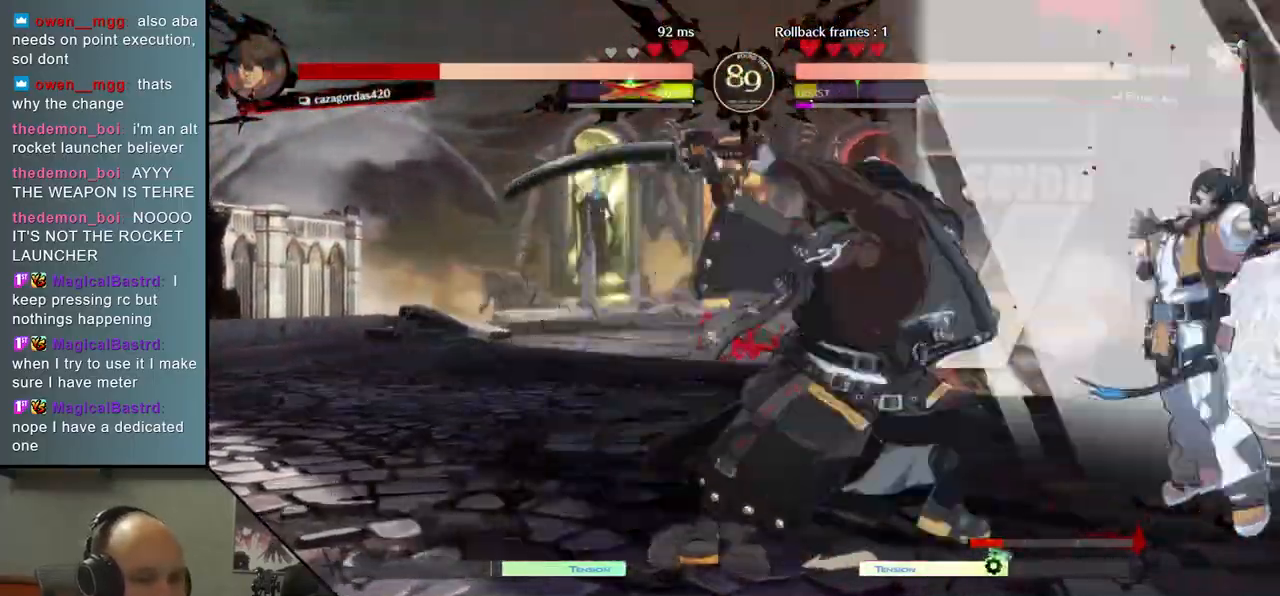
{"dt_ms": 500, "buttons": [], "left_stick": "right", "events": [[17, "left_stick", "right"], [33, "TRIANGLE", "up"], [167, "R2", "down"], [167, "SQUARE", "down"], [183, "R1", "down"], [183, "TRIANGLE", "down"], [333, "TRIANGLE", "up"], [350, "R1", "up"], [350, "R2", "up"], [350, "SQUARE", "up"]]}
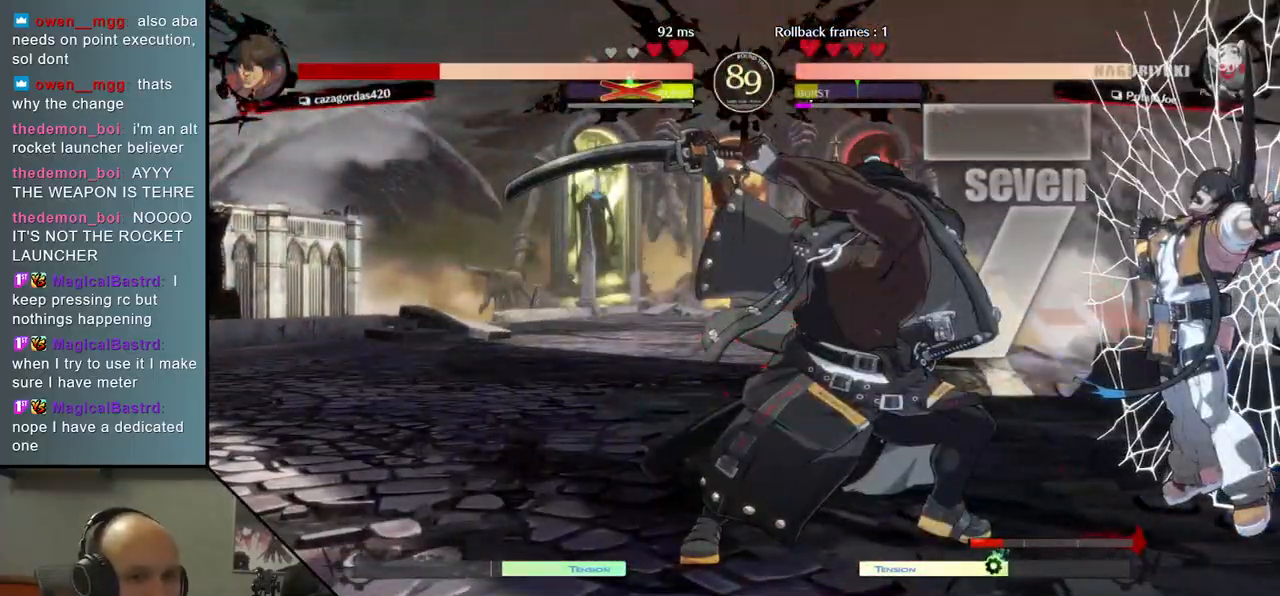
{"dt_ms": 500, "buttons": [], "left_stick": "right", "events": []}
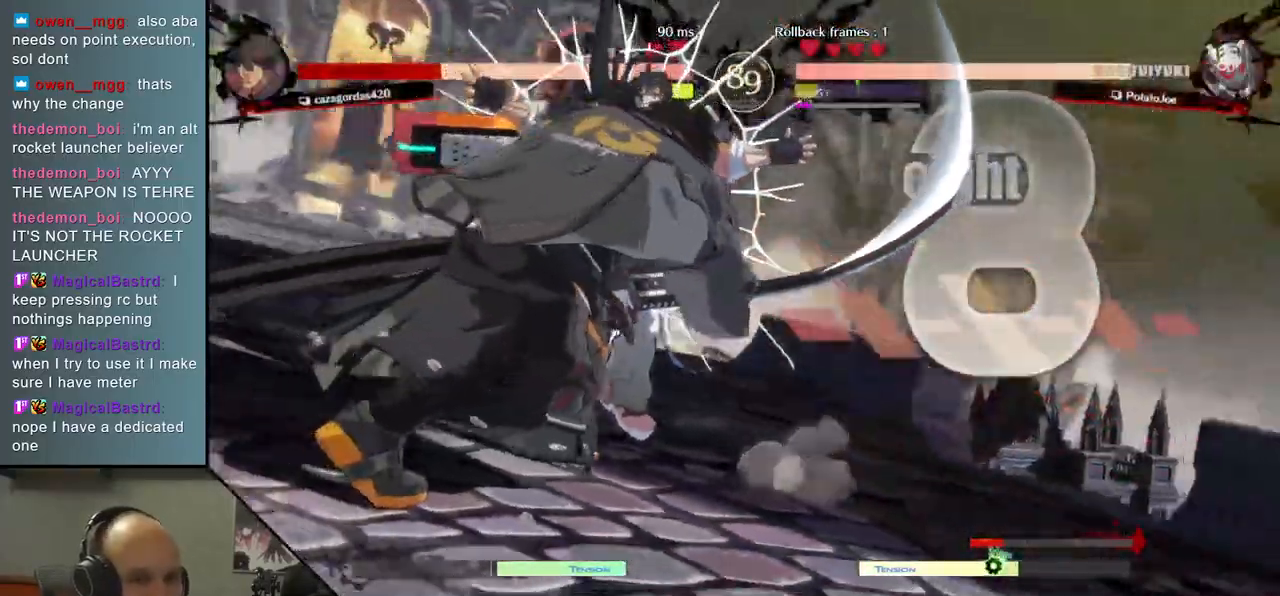
{"dt_ms": 500, "buttons": [], "left_stick": "right", "events": []}
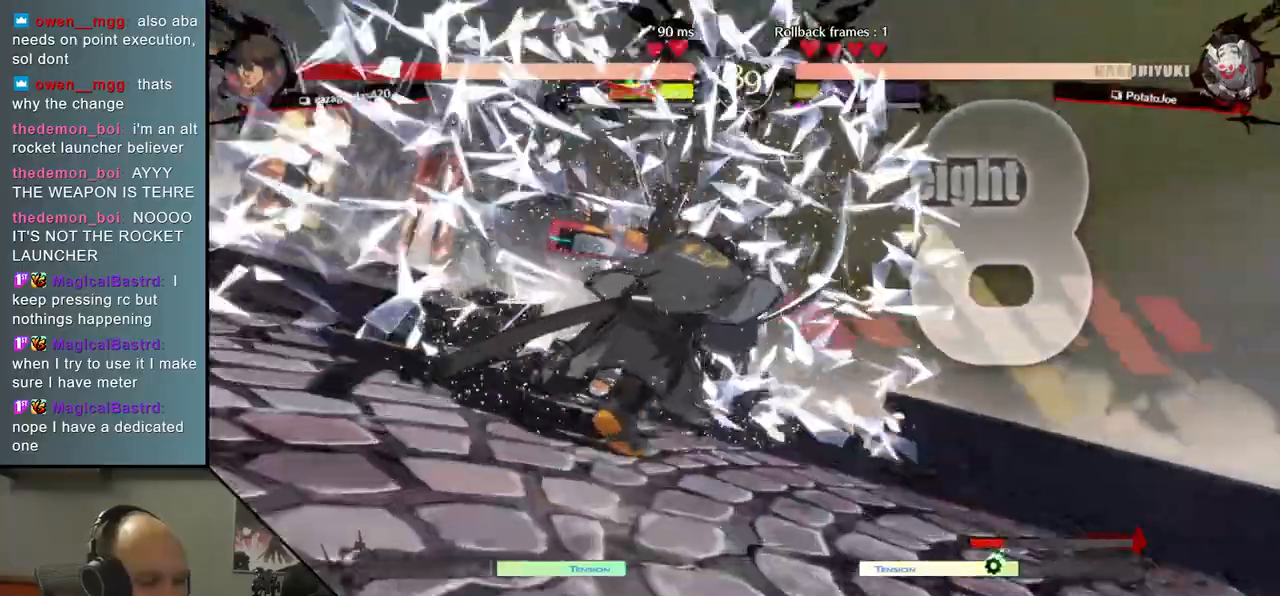
{"dt_ms": 500, "buttons": [], "left_stick": "center", "events": [[350, "left_stick", "center"]]}
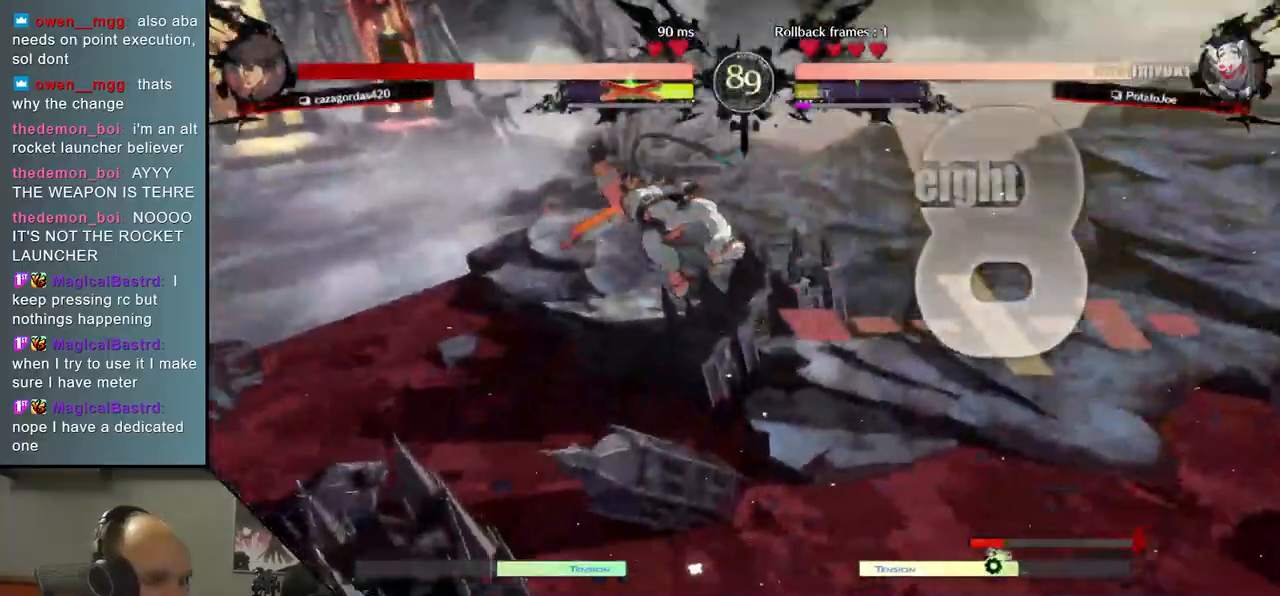
{"dt_ms": 500, "buttons": [], "left_stick": "center", "events": []}
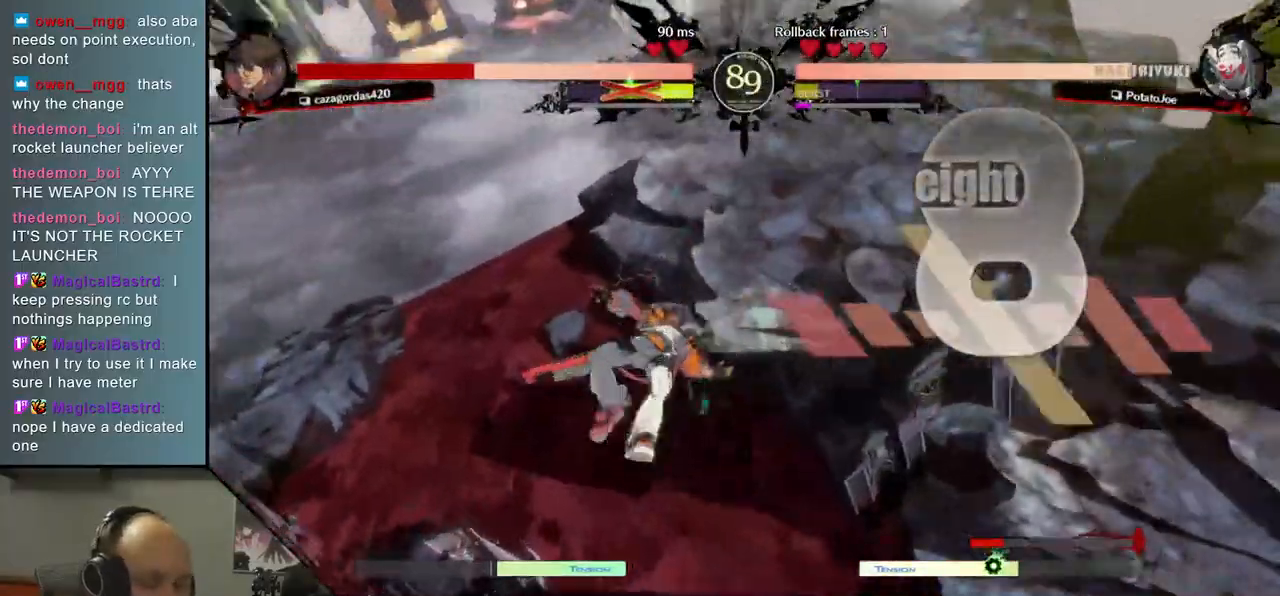
{"dt_ms": 500, "buttons": [], "left_stick": "center", "events": []}
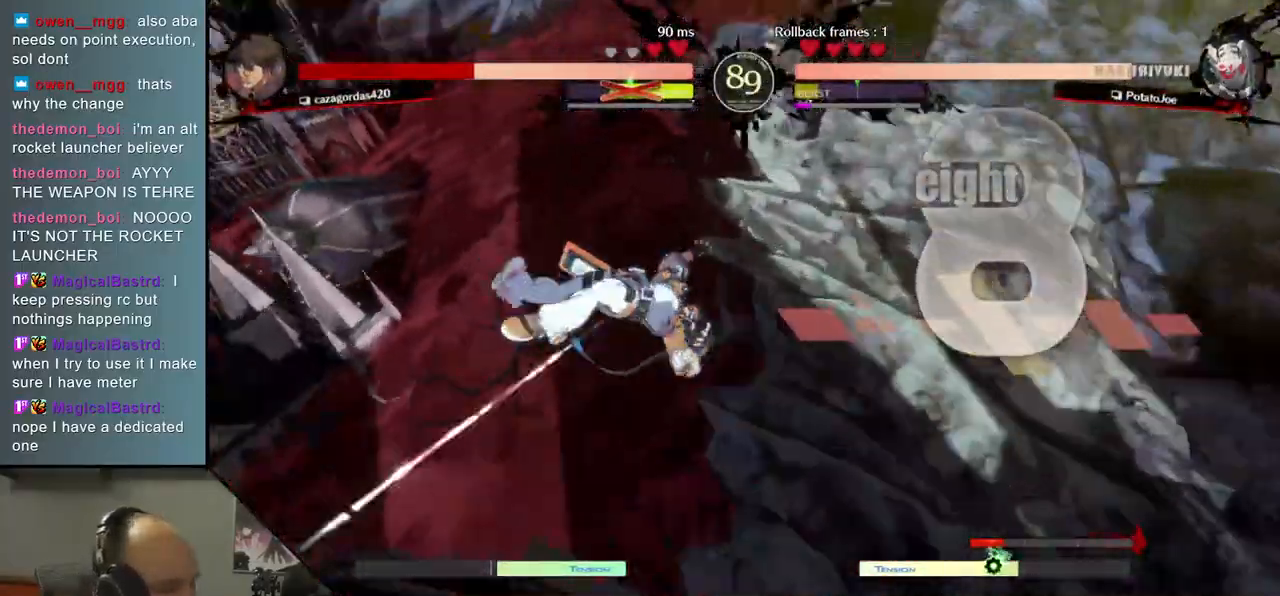
{"dt_ms": 500, "buttons": [], "left_stick": "center", "events": []}
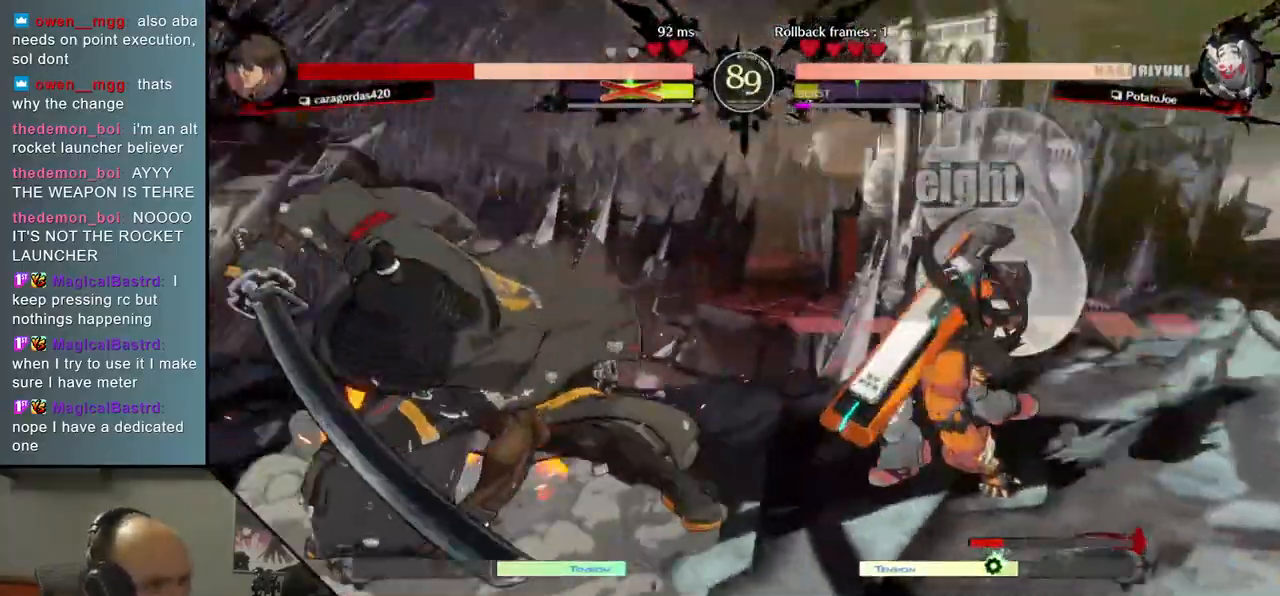
{"dt_ms": 500, "buttons": [], "left_stick": "left", "events": [[467, "left_stick", "left"]]}
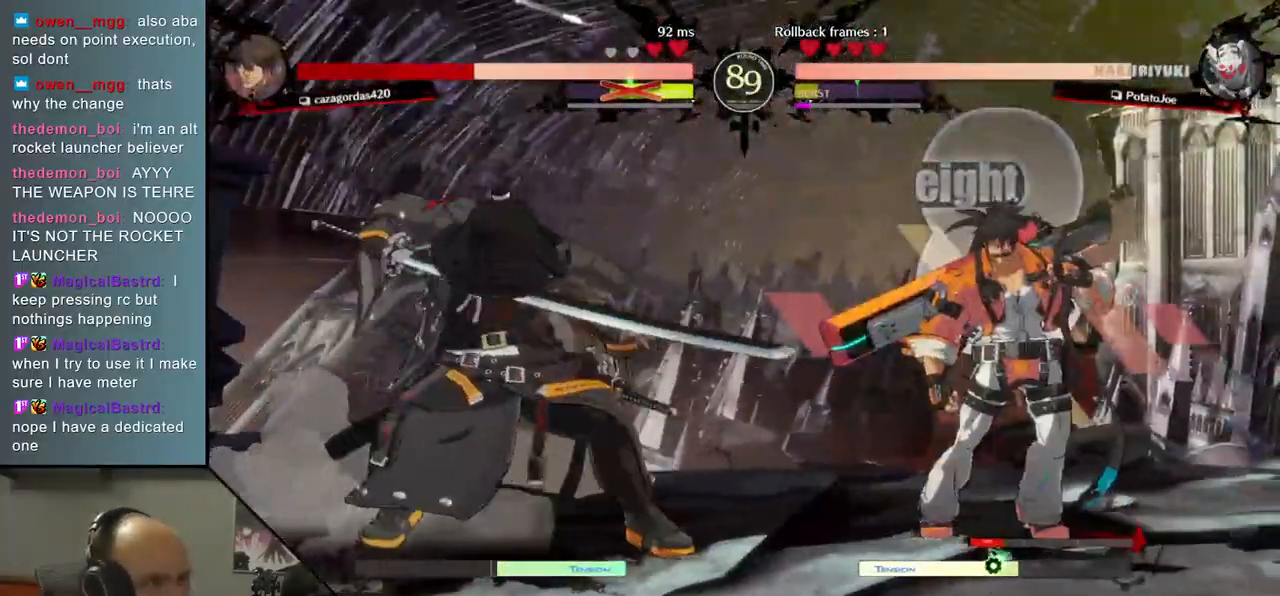
{"dt_ms": 500, "buttons": [], "left_stick": "left", "events": []}
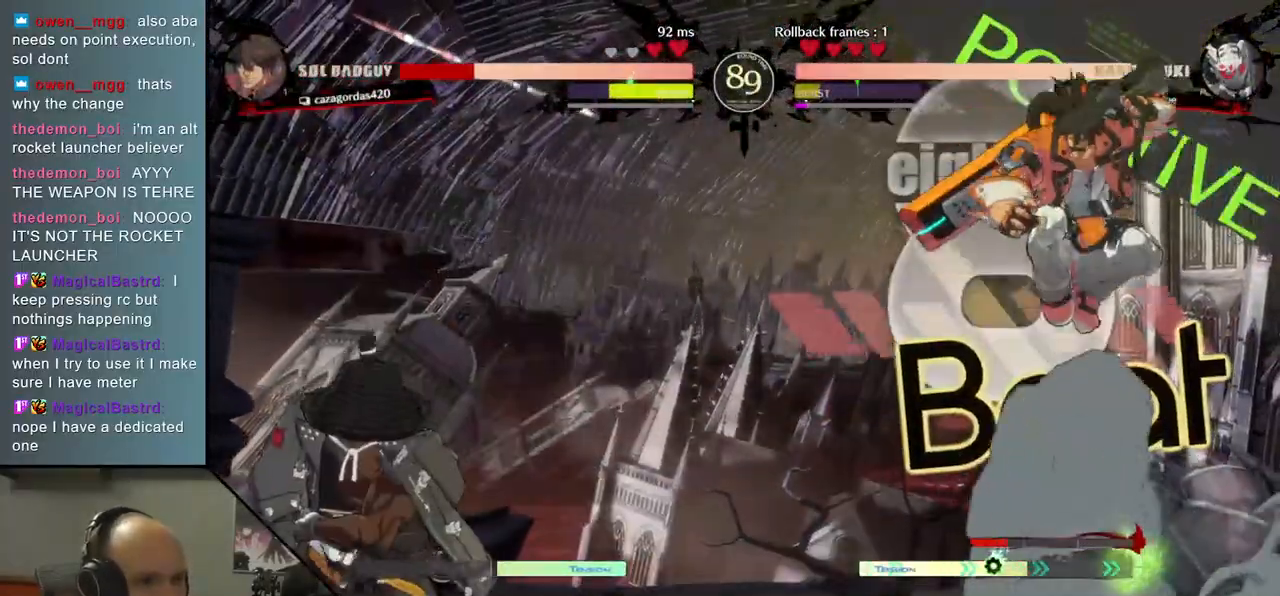
{"dt_ms": 500, "buttons": [], "left_stick": "down-left", "events": [[183, "left_stick", "right"], [383, "left_stick", "left"], [500, "left_stick", "down-left"]]}
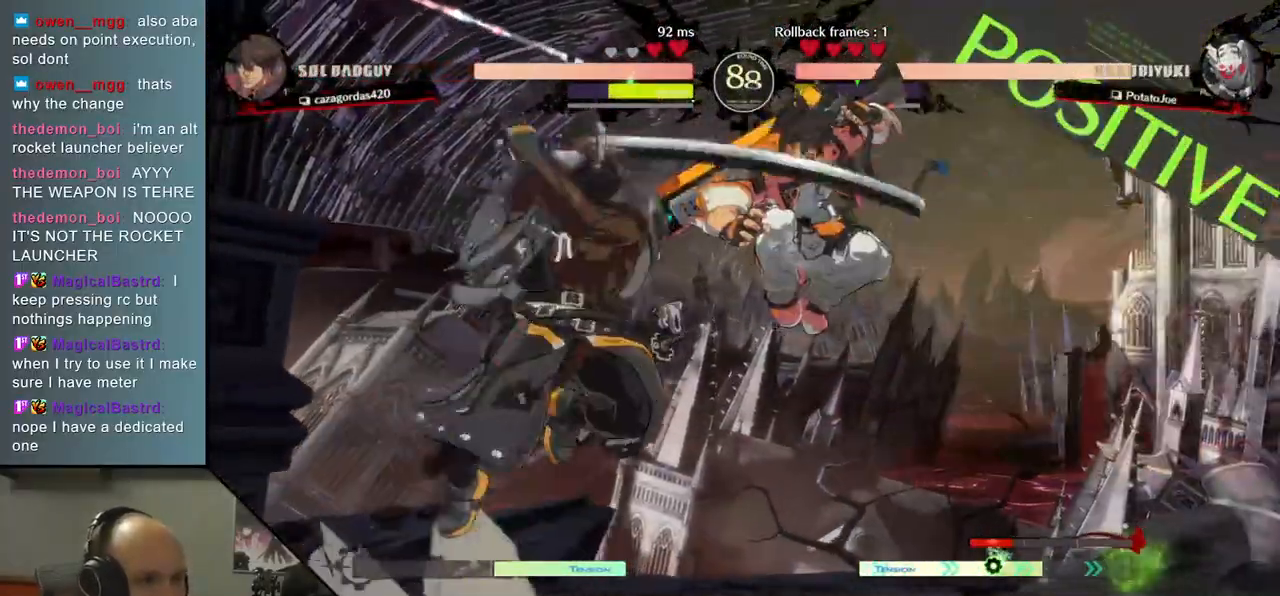
{"dt_ms": 500, "buttons": [], "left_stick": "down-left", "events": [[117, "left_stick", "left"], [217, "L2", "down"], [300, "L2", "up"], [367, "left_stick", "down-left"]]}
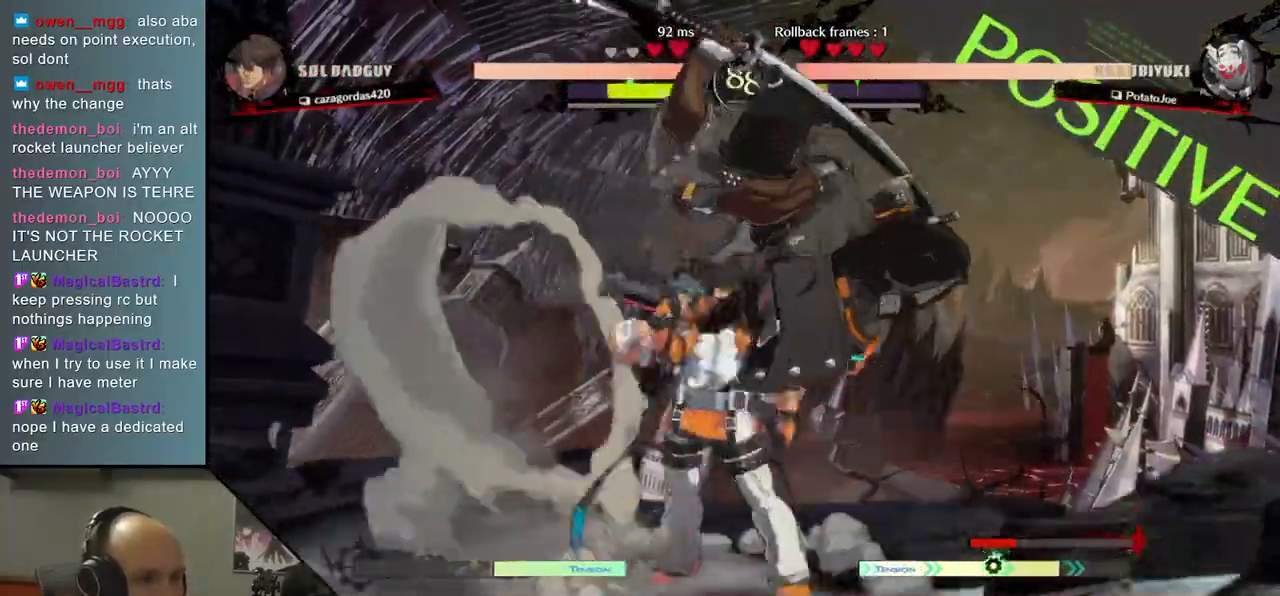
{"dt_ms": 500, "buttons": [], "left_stick": "down-right", "events": [[117, "left_stick", "down-right"]]}
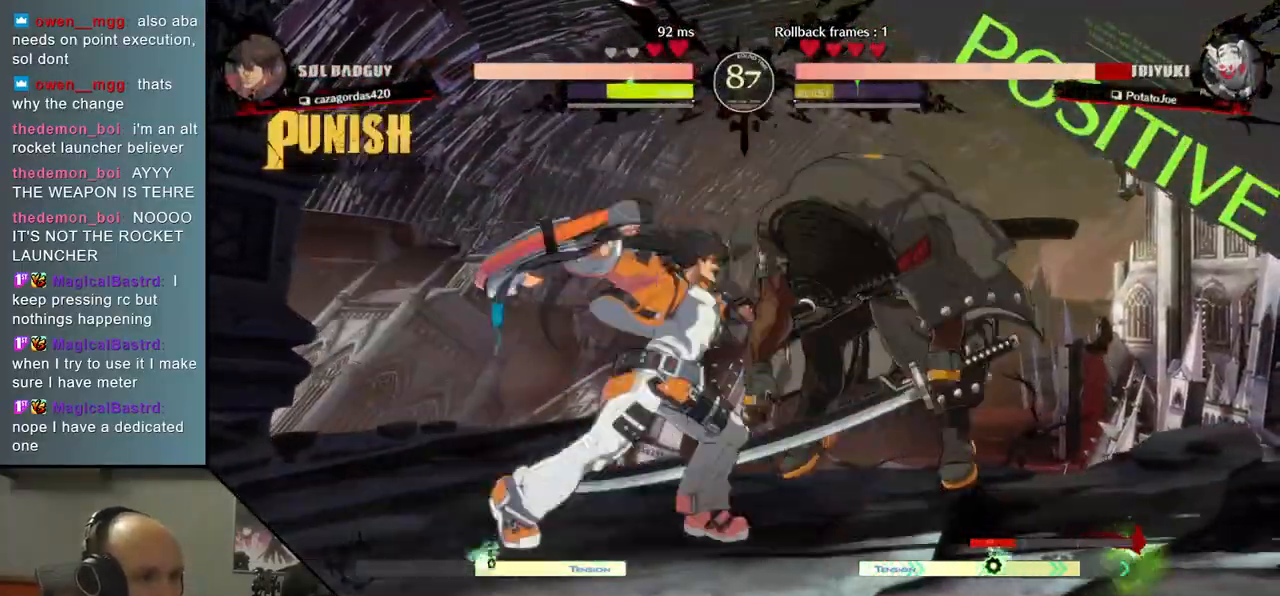
{"dt_ms": 500, "buttons": [], "left_stick": "down-right", "events": []}
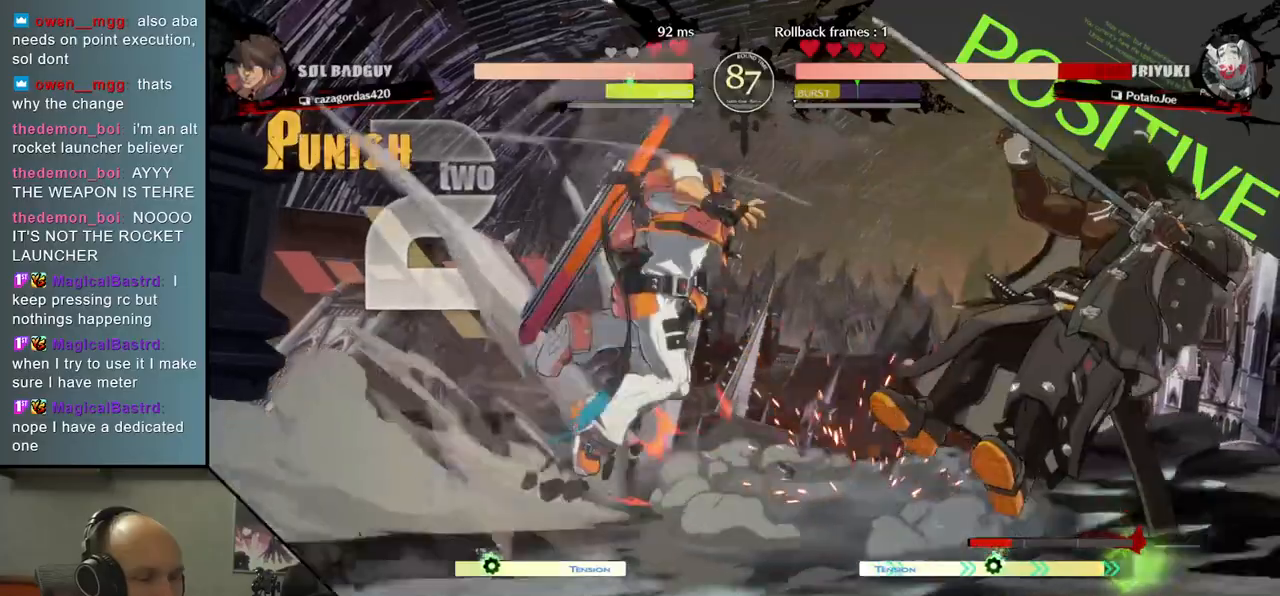
{"dt_ms": 500, "buttons": [], "left_stick": "down-right", "events": []}
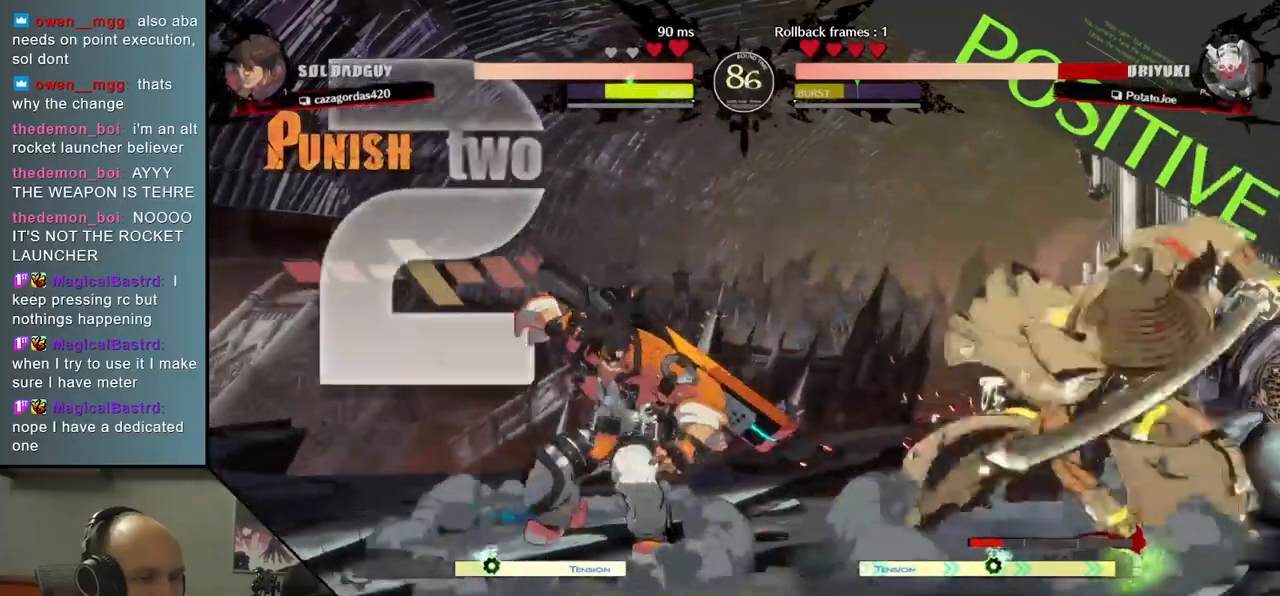
{"dt_ms": 500, "buttons": [], "left_stick": "down-right", "events": []}
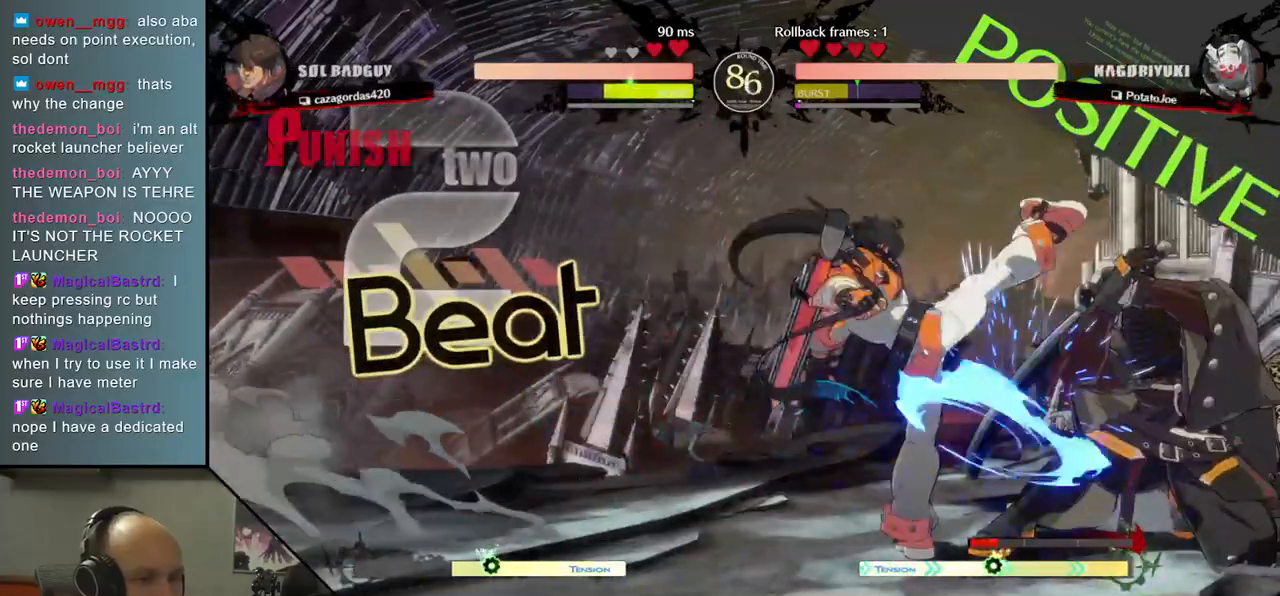
{"dt_ms": 500, "buttons": [], "left_stick": "down-right", "events": []}
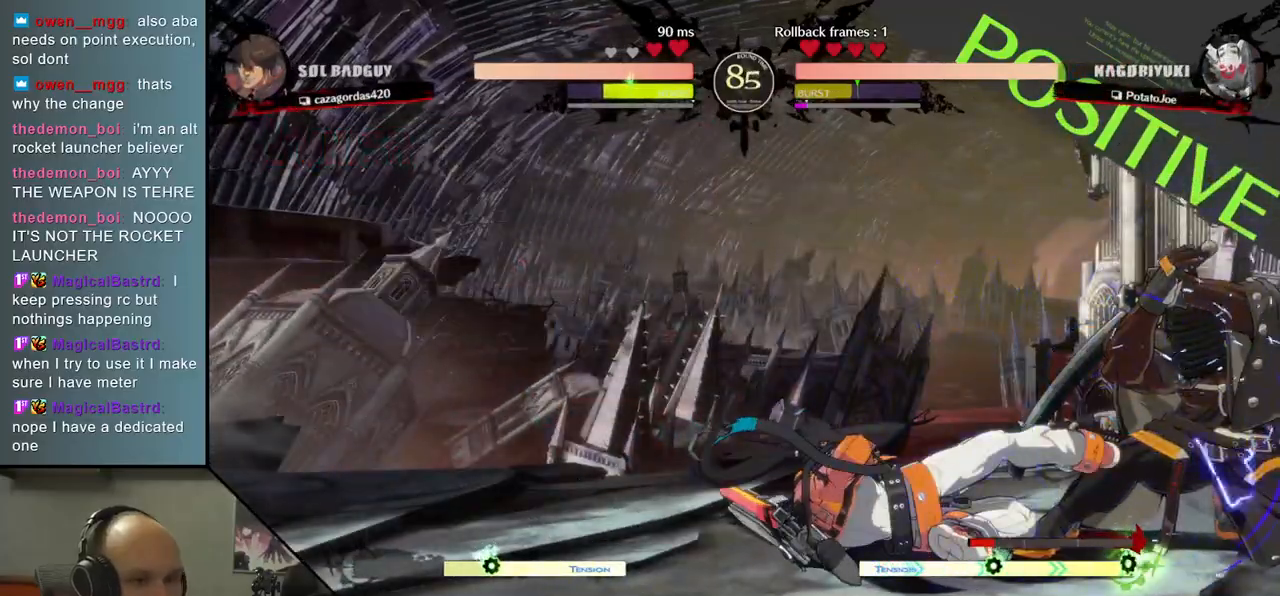
{"dt_ms": 500, "buttons": [], "left_stick": "down-right", "events": []}
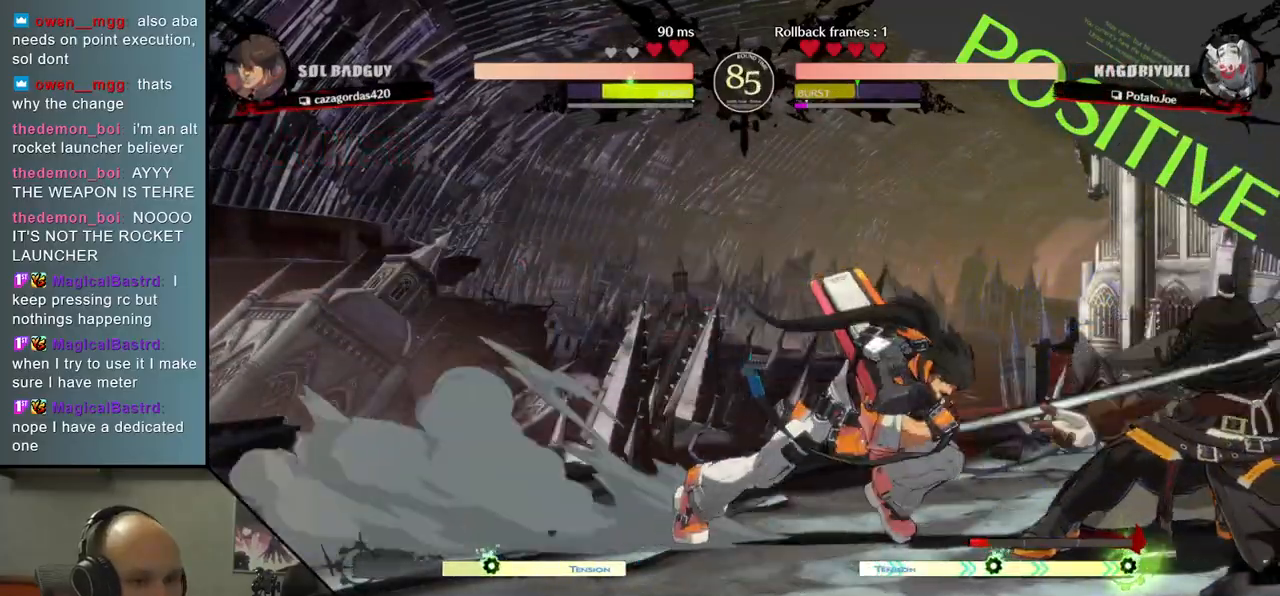
{"dt_ms": 1000, "buttons": [], "left_stick": "center", "events": [[467, "R1", "down"], [467, "R2", "down"], [467, "SQUARE", "down"], [467, "TRIANGLE", "down"], [600, "TRIANGLE", "up"], [633, "R1", "up"], [633, "SQUARE", "up"], [650, "R2", "up"], [767, "left_stick", "center"], [850, "TRIANGLE", "down"], [933, "TRIANGLE", "up"]]}
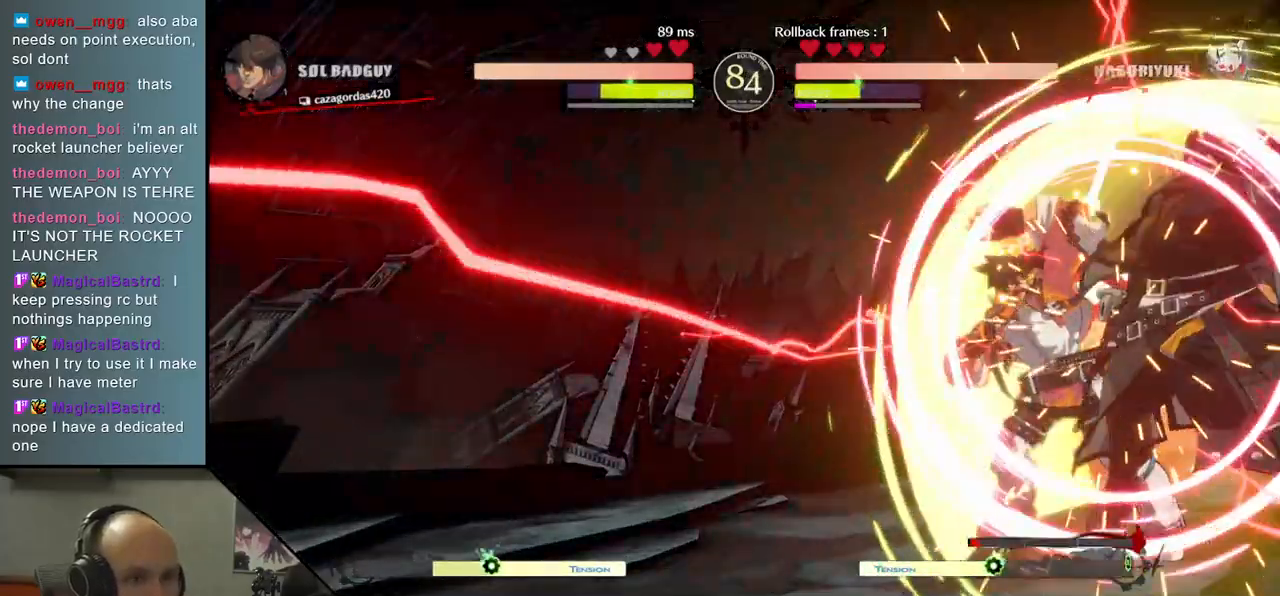
{"dt_ms": 500, "buttons": ["TRIANGLE"], "left_stick": "center", "events": [[67, "TRIANGLE", "down"], [167, "TRIANGLE", "up"], [267, "TRIANGLE", "down"], [367, "TRIANGLE", "up"], [467, "TRIANGLE", "down"]]}
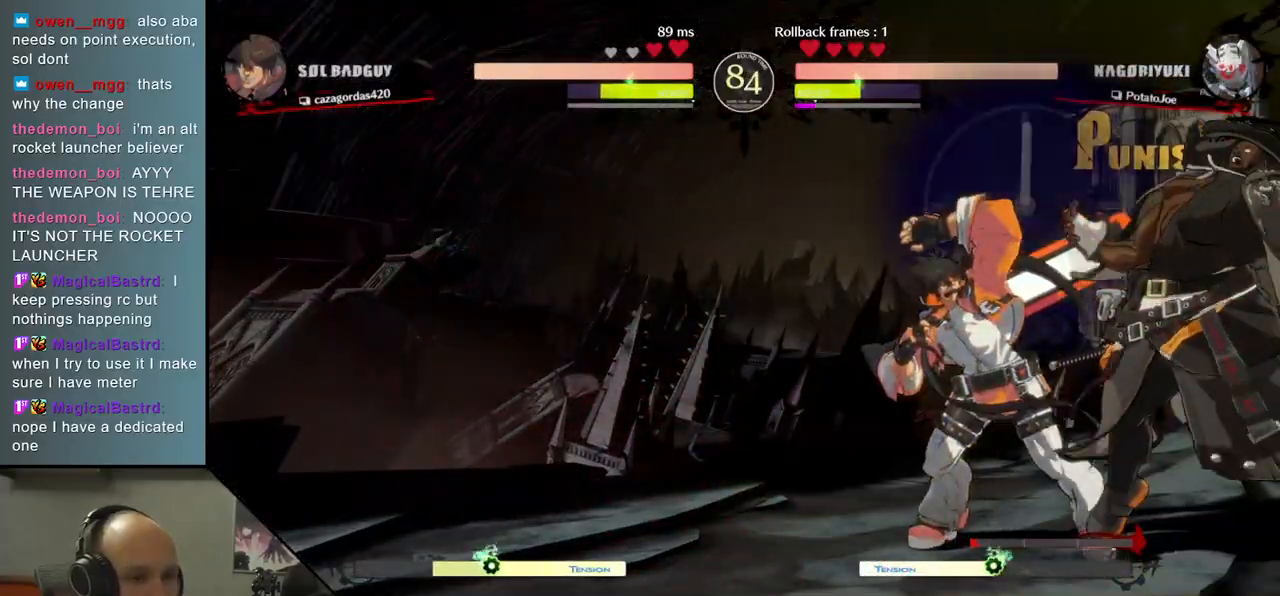
{"dt_ms": 500, "buttons": [], "left_stick": "center", "events": [[67, "TRIANGLE", "up"], [183, "TRIANGLE", "down"], [267, "TRIANGLE", "up"], [383, "TRIANGLE", "down"], [483, "TRIANGLE", "up"]]}
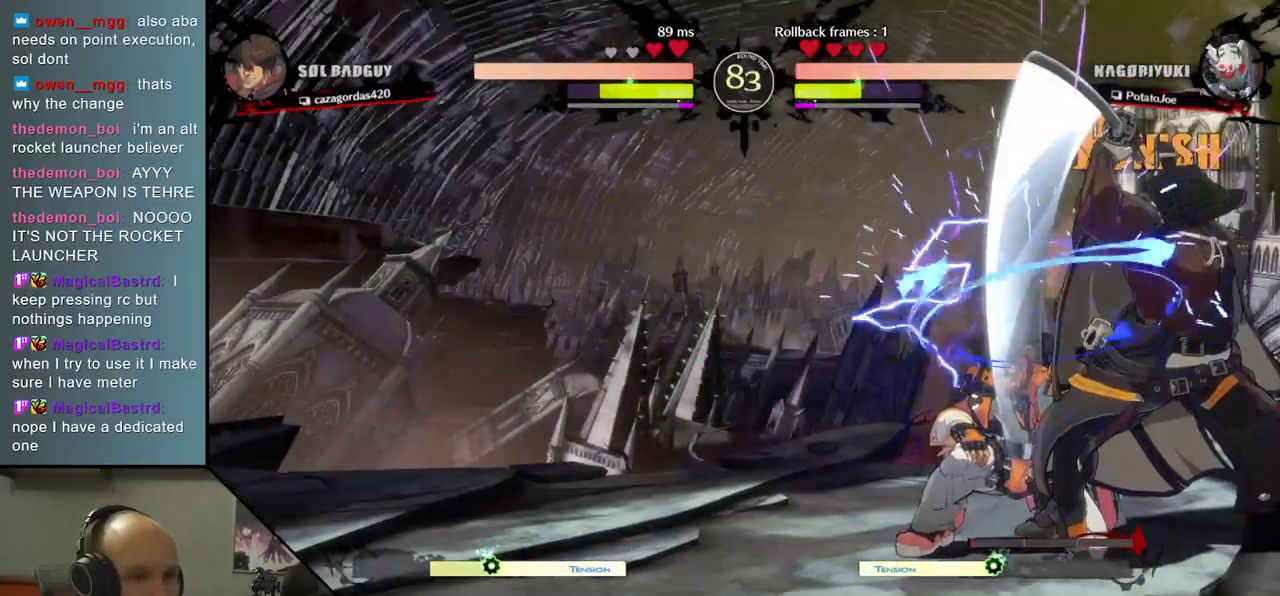
{"dt_ms": 500, "buttons": [], "left_stick": "center", "events": [[100, "TRIANGLE", "down"], [183, "TRIANGLE", "up"], [300, "TRIANGLE", "down"], [400, "TRIANGLE", "up"]]}
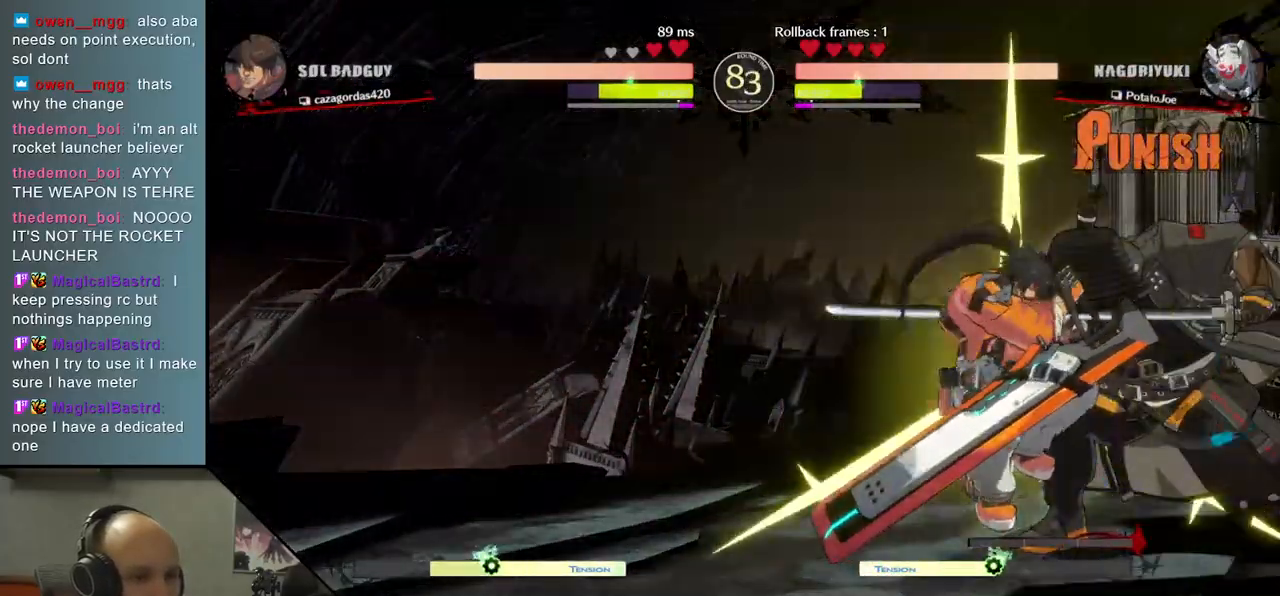
{"dt_ms": 500, "buttons": [], "left_stick": "center", "events": [[17, "TRIANGLE", "down"], [133, "TRIANGLE", "up"]]}
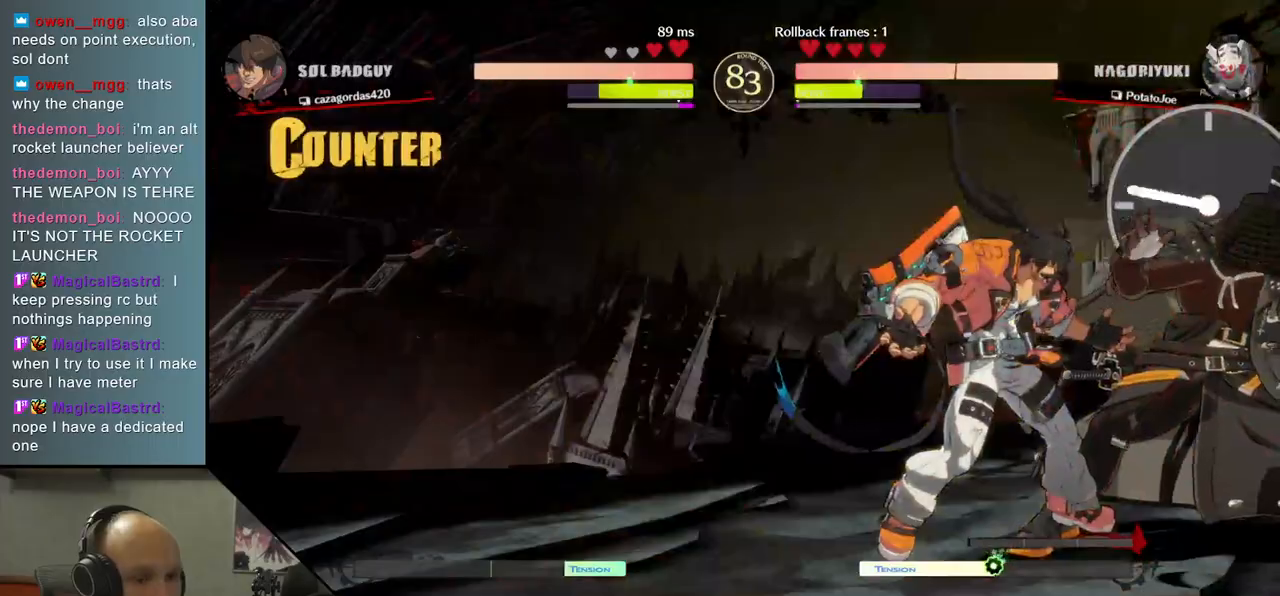
{"dt_ms": 1000, "buttons": ["TRIANGLE"], "left_stick": "center"}
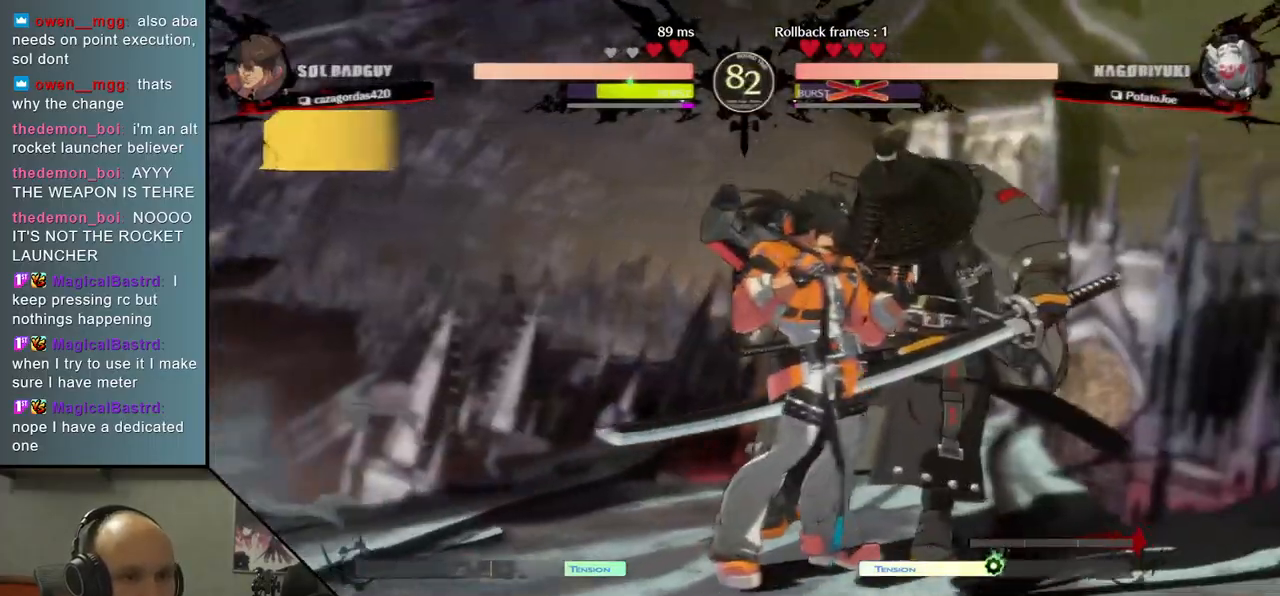
{"dt_ms": 500, "buttons": [], "left_stick": "center", "events": [[83, "TRIANGLE", "up"]]}